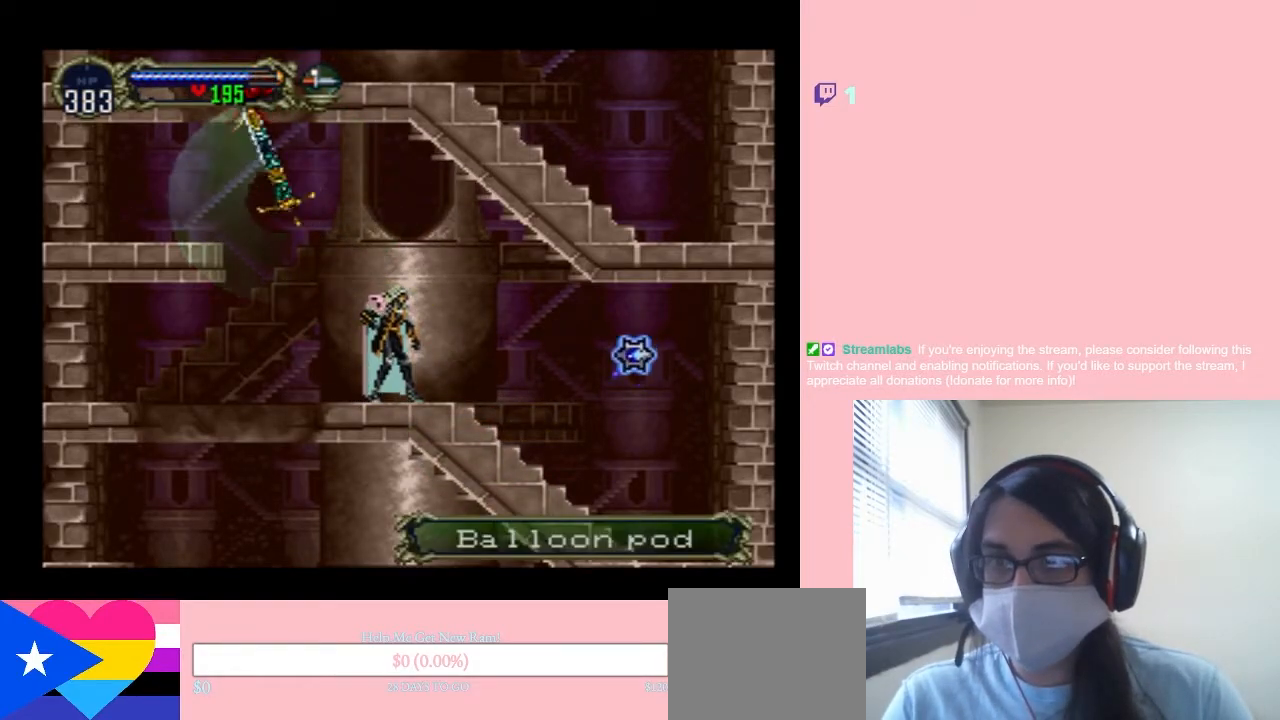
Gameplay with a controller (Nintendo layout); each line is a JSON object with the inputs held at the frame after it (dt_ms = milliseconds from this image to that frame). "events" lists button and stick changes between this image and that frame as [ms after this image, input, new state], when the widget could be followed in between. Not read: L2 L3 R2 R3.
{"dt_ms": 500, "buttons": [], "left_stick": "center", "right_stick": "center", "events": []}
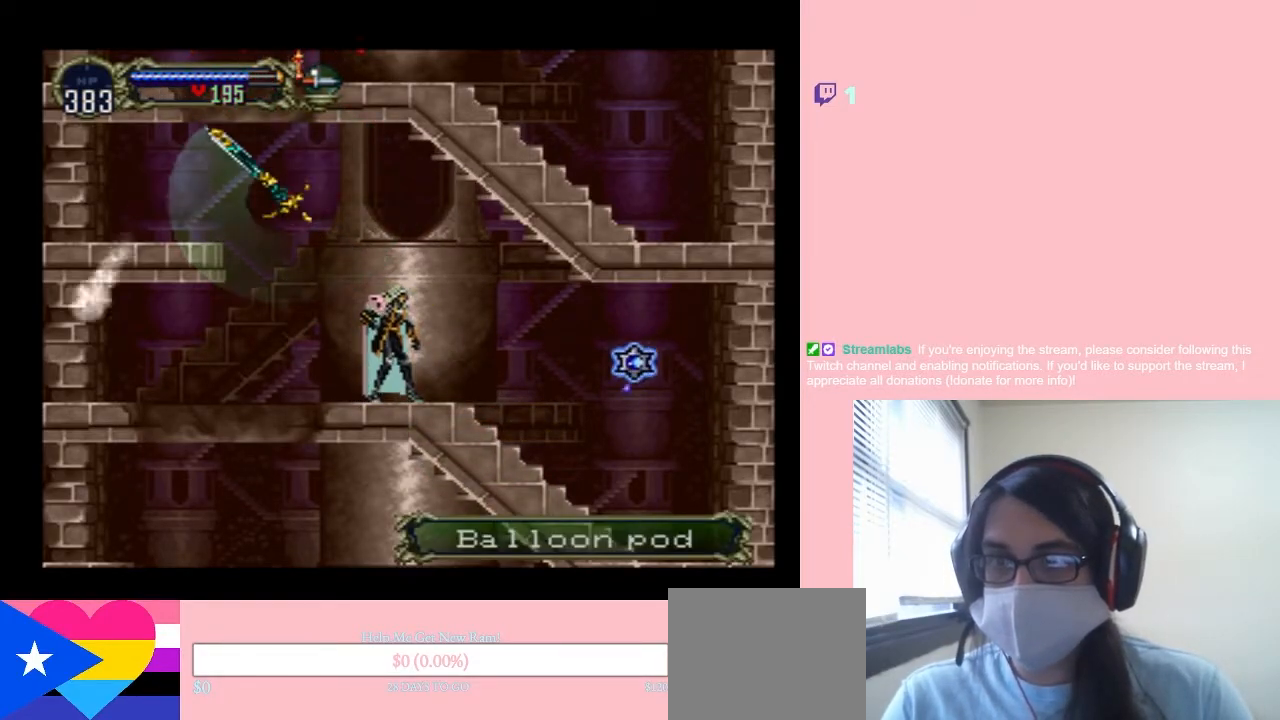
{"dt_ms": 500, "buttons": ["DPAD_RIGHT"], "left_stick": "center", "right_stick": "center", "events": [[367, "DPAD_RIGHT", "down"]]}
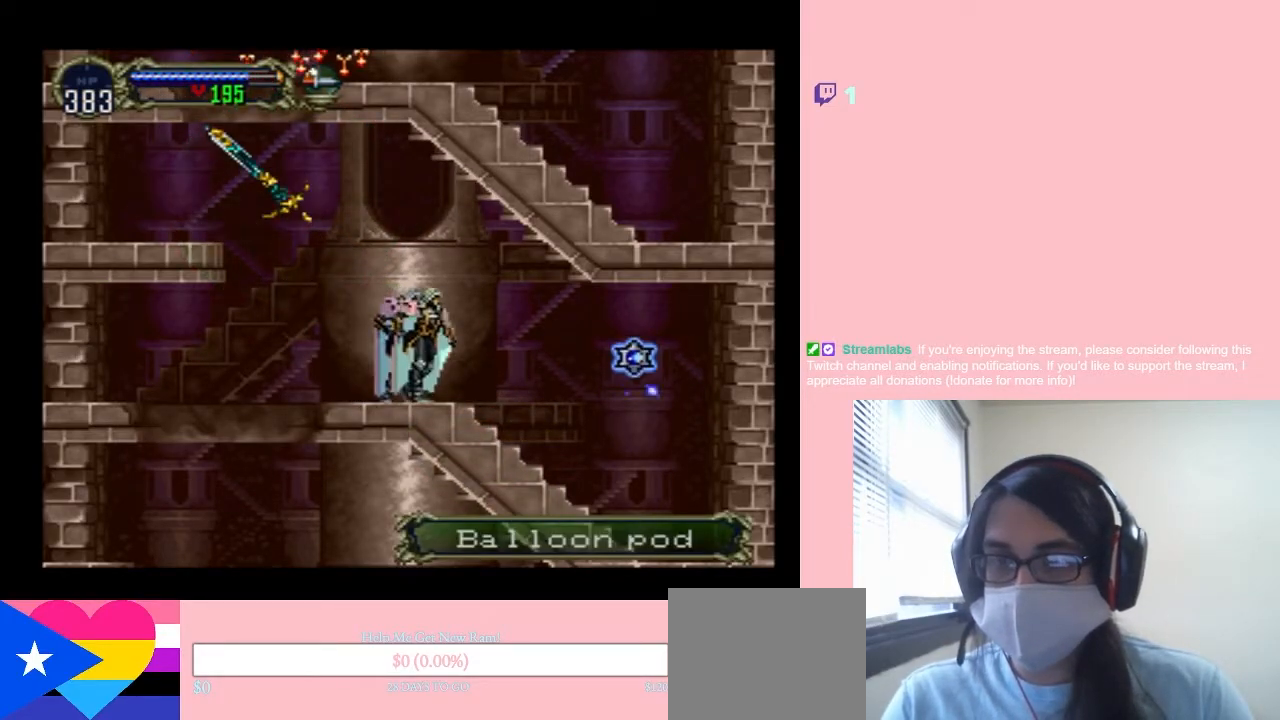
{"dt_ms": 500, "buttons": [], "left_stick": "center", "right_stick": "center", "events": [[133, "DPAD_RIGHT", "up"]]}
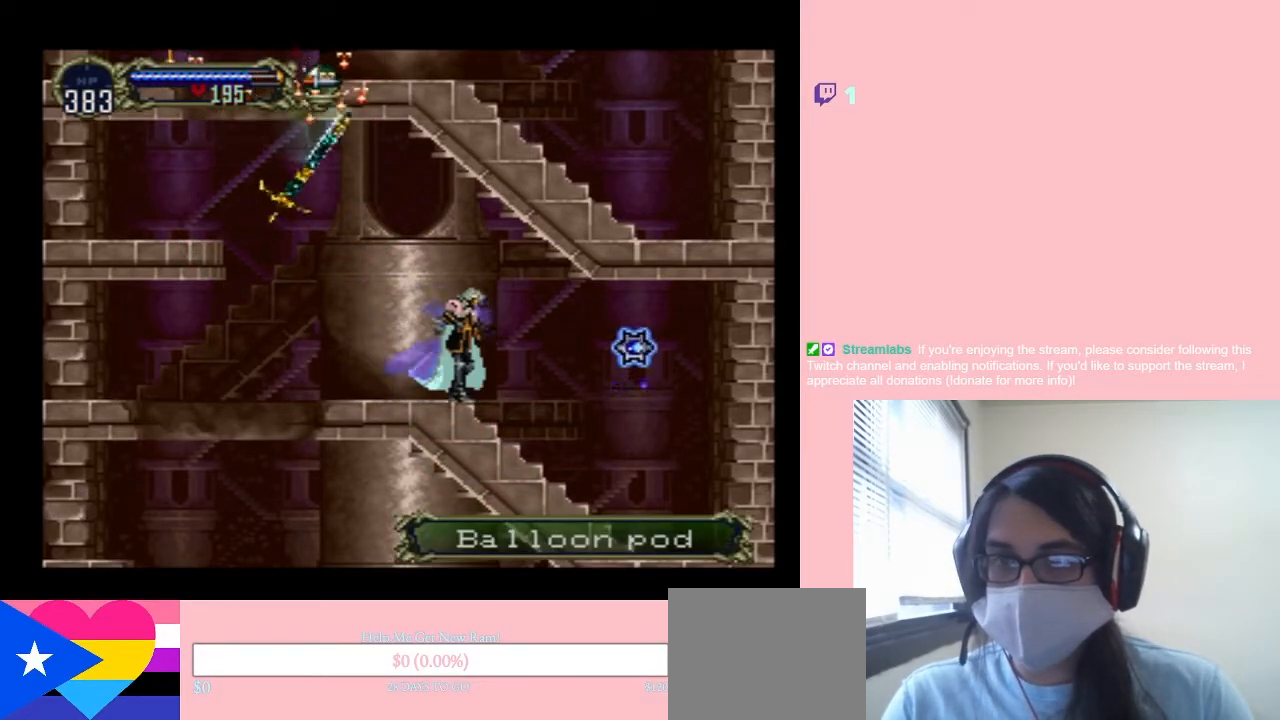
{"dt_ms": 500, "buttons": ["DPAD_LEFT"], "left_stick": "center", "right_stick": "center", "events": [[250, "DPAD_RIGHT", "down"], [367, "DPAD_RIGHT", "up"], [500, "DPAD_LEFT", "down"]]}
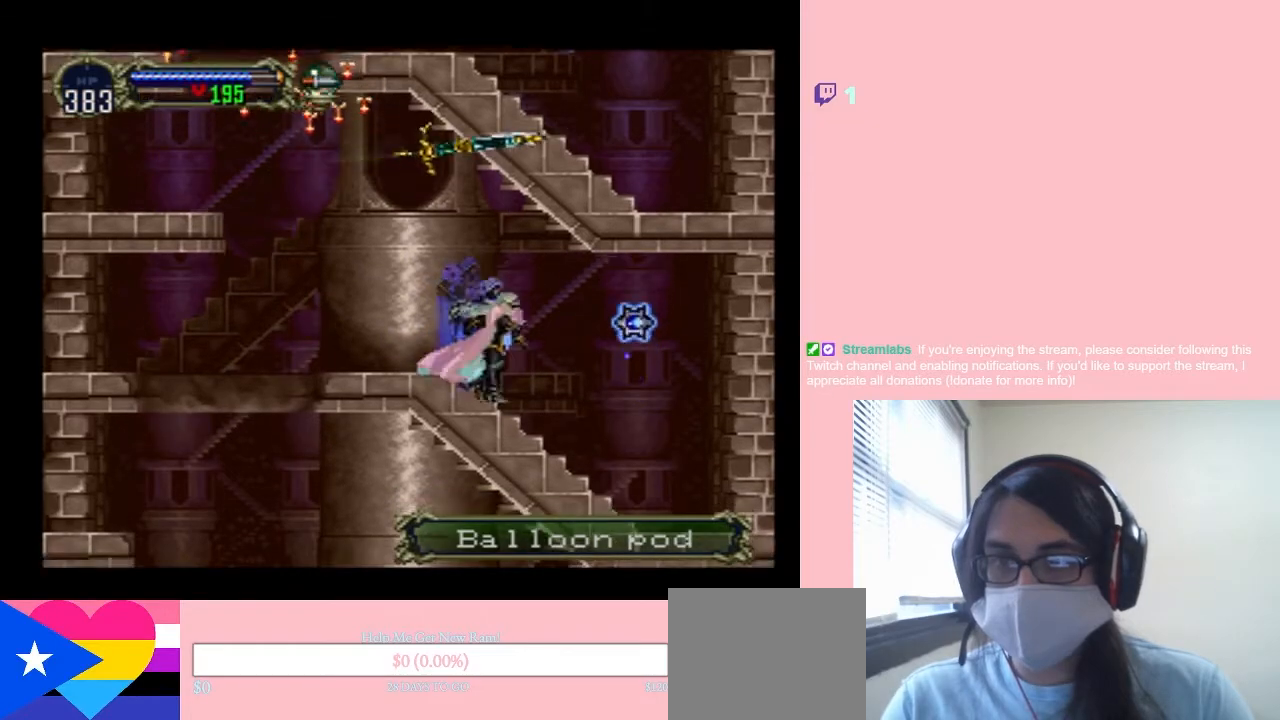
{"dt_ms": 500, "buttons": [], "left_stick": "center", "right_stick": "center", "events": [[100, "DPAD_LEFT", "up"]]}
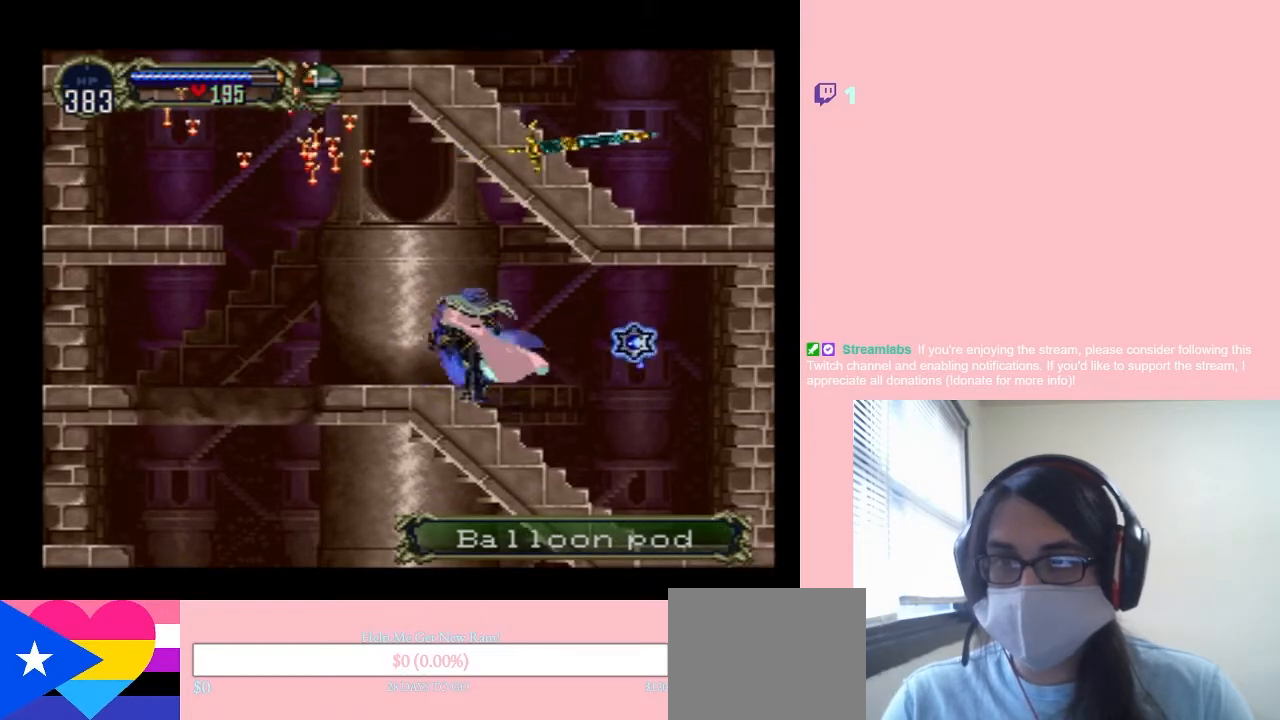
{"dt_ms": 500, "buttons": [], "left_stick": "center", "right_stick": "center", "events": [[67, "B", "down"], [183, "DPAD_LEFT", "down"], [183, "Y", "down"], [283, "DPAD_LEFT", "up"], [333, "B", "up"], [333, "Y", "up"]]}
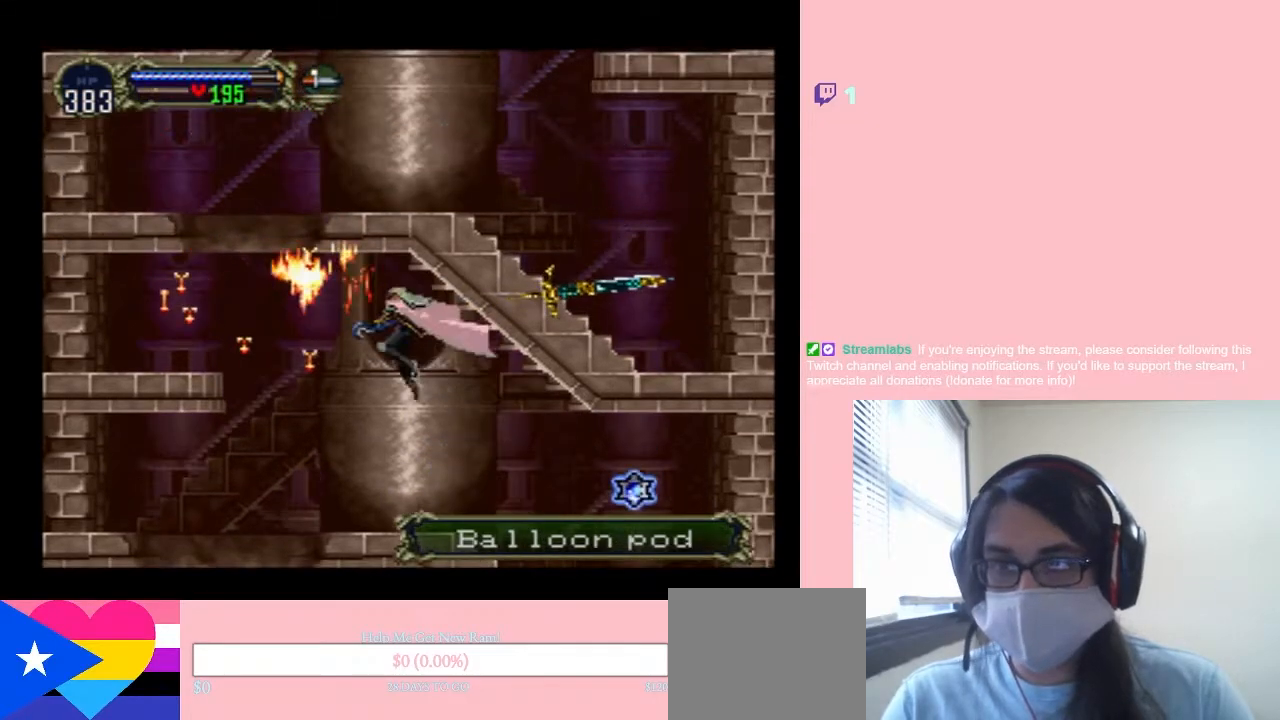
{"dt_ms": 500, "buttons": [], "left_stick": "center", "right_stick": "center", "events": [[383, "Y", "down"], [500, "Y", "up"]]}
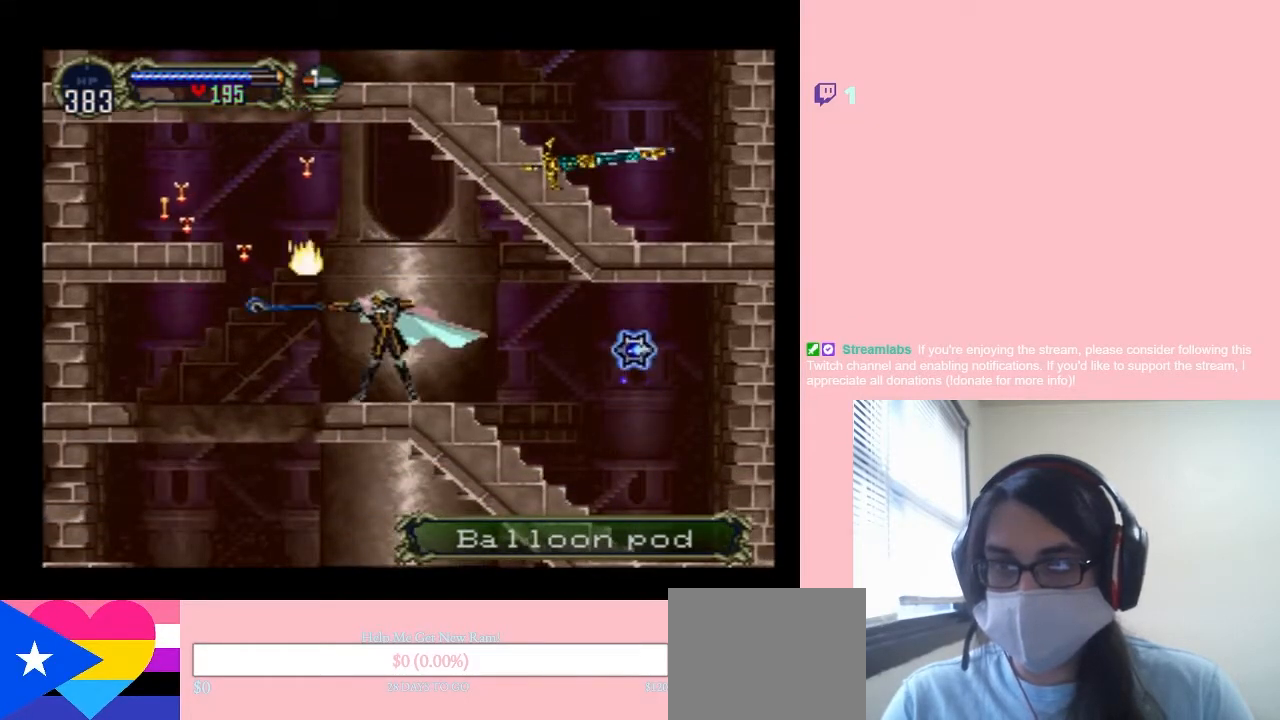
{"dt_ms": 500, "buttons": ["B", "Y"], "left_stick": "center", "right_stick": "center", "events": [[483, "B", "down"], [500, "Y", "down"]]}
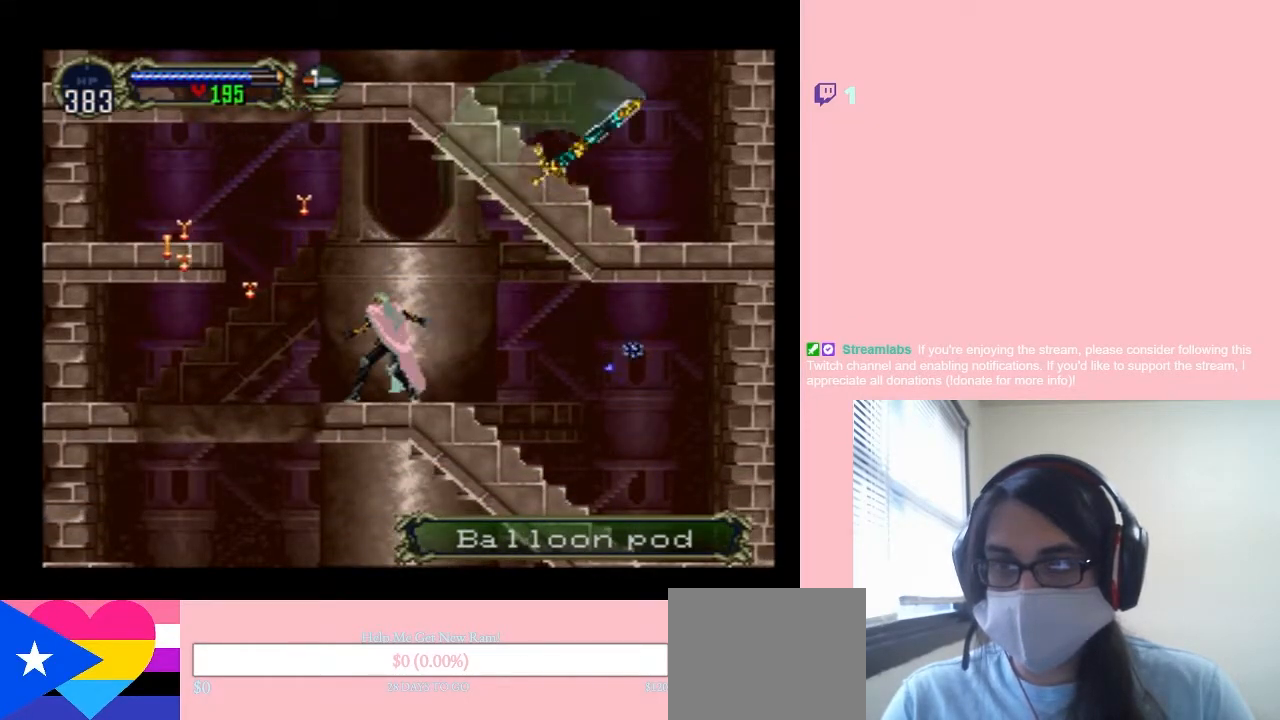
{"dt_ms": 500, "buttons": [], "left_stick": "center", "right_stick": "center", "events": [[167, "B", "up"], [167, "Y", "up"]]}
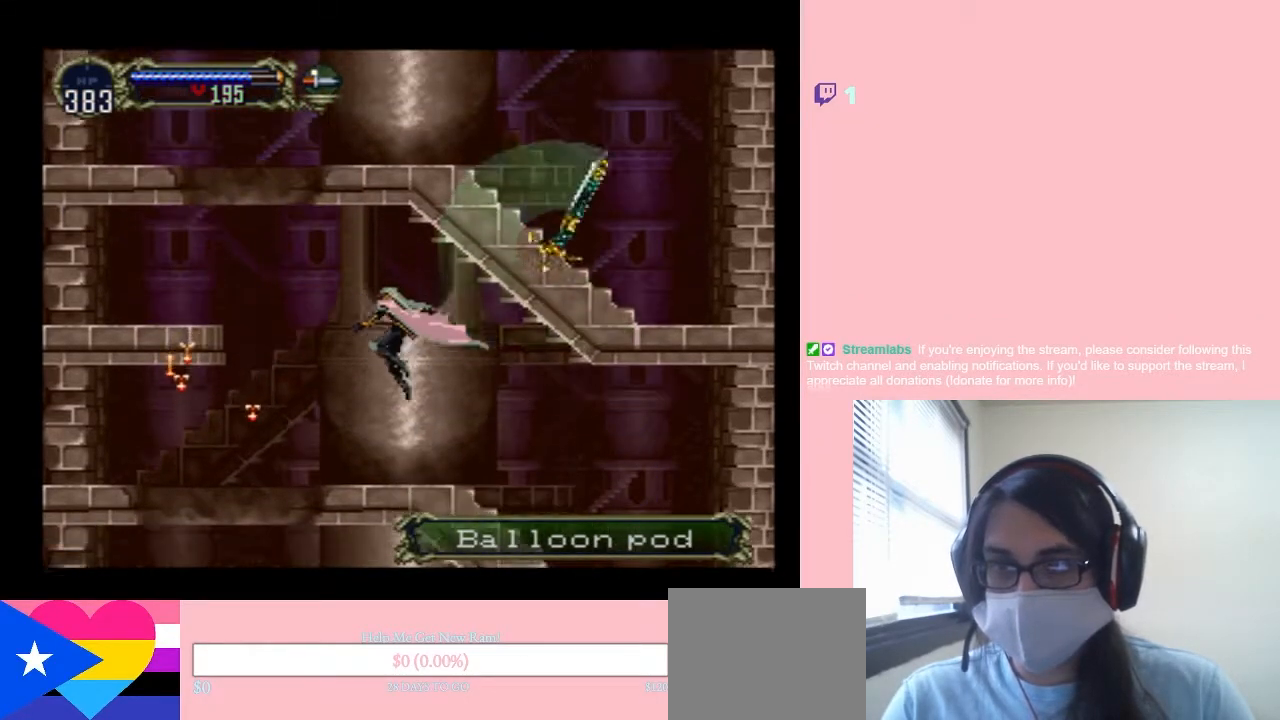
{"dt_ms": 500, "buttons": ["B", "DPAD_LEFT"], "left_stick": "center", "right_stick": "center", "events": [[217, "DPAD_LEFT", "down"], [300, "B", "down"]]}
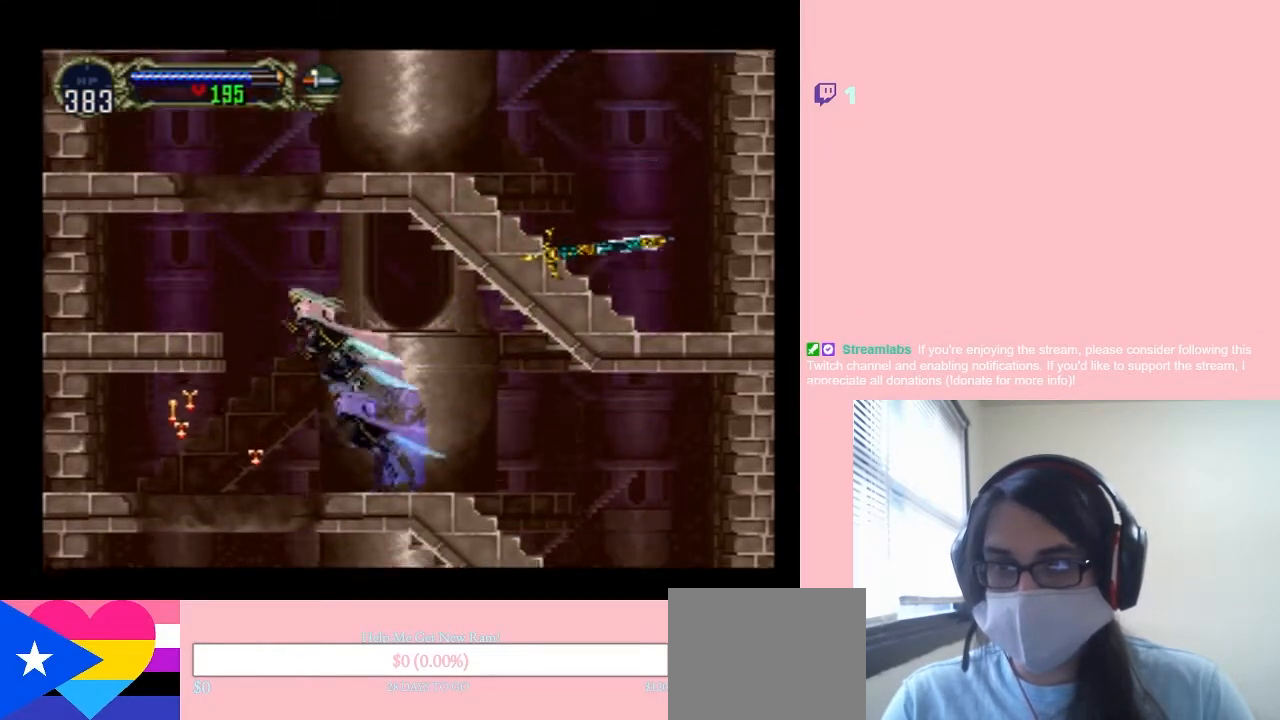
{"dt_ms": 500, "buttons": ["B", "DPAD_LEFT"], "left_stick": "center", "right_stick": "center", "events": [[200, "B", "up"], [217, "B", "down"]]}
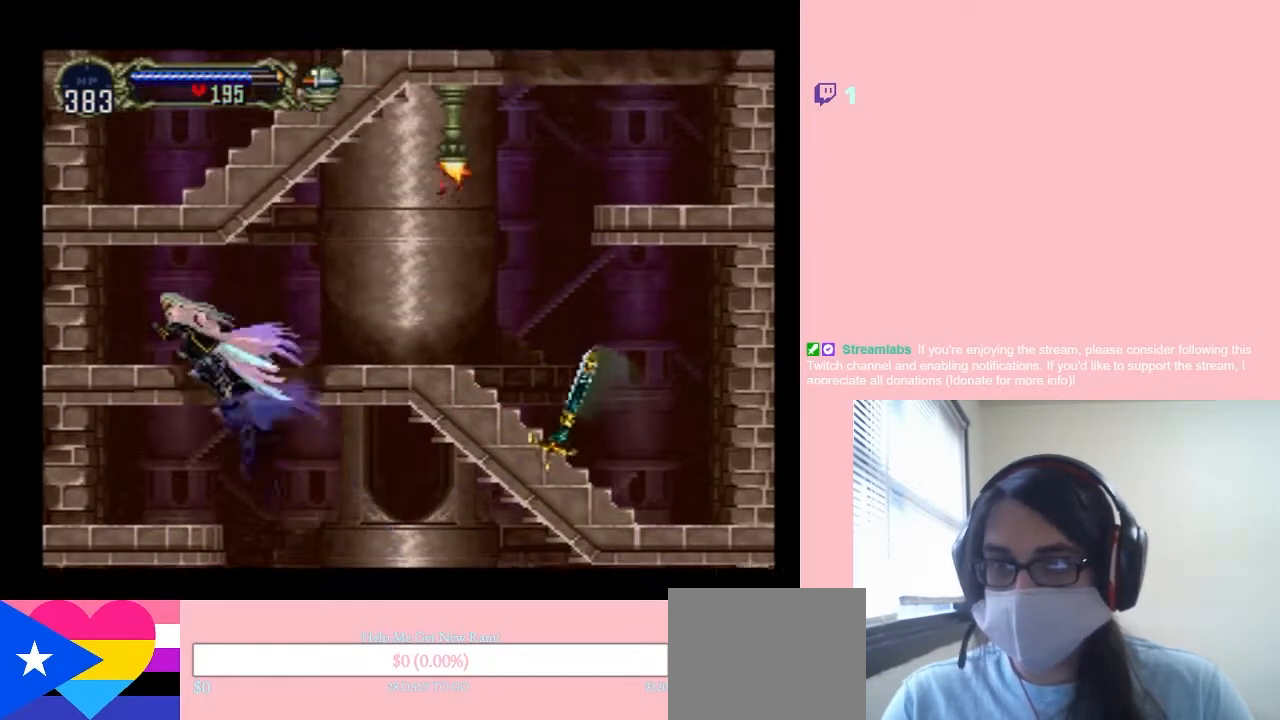
{"dt_ms": 500, "buttons": [], "left_stick": "center", "right_stick": "center", "events": [[117, "B", "up"], [150, "DPAD_LEFT", "up"]]}
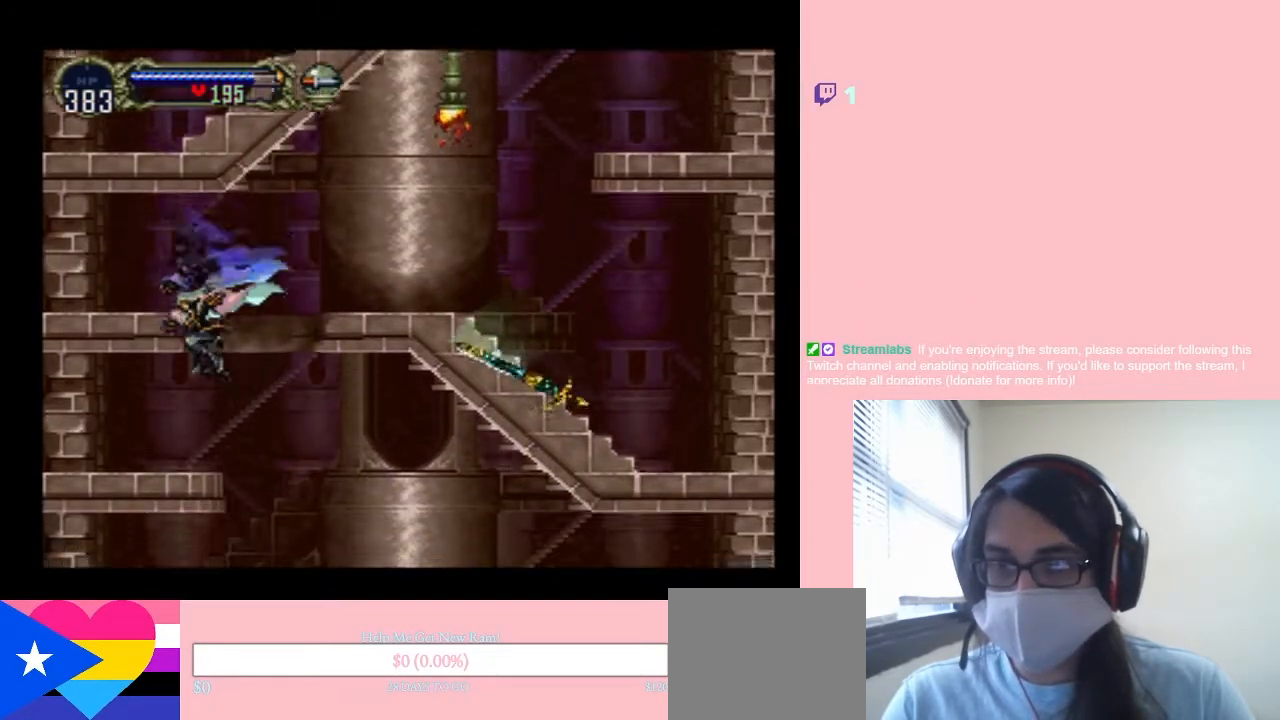
{"dt_ms": 1000, "buttons": ["DPAD_RIGHT"], "left_stick": "center", "right_stick": "center", "events": [[183, "B", "down"], [217, "DPAD_RIGHT", "down"], [533, "B", "up"], [583, "B", "down"], [850, "Y", "down"], [950, "Y", "up"], [967, "B", "up"]]}
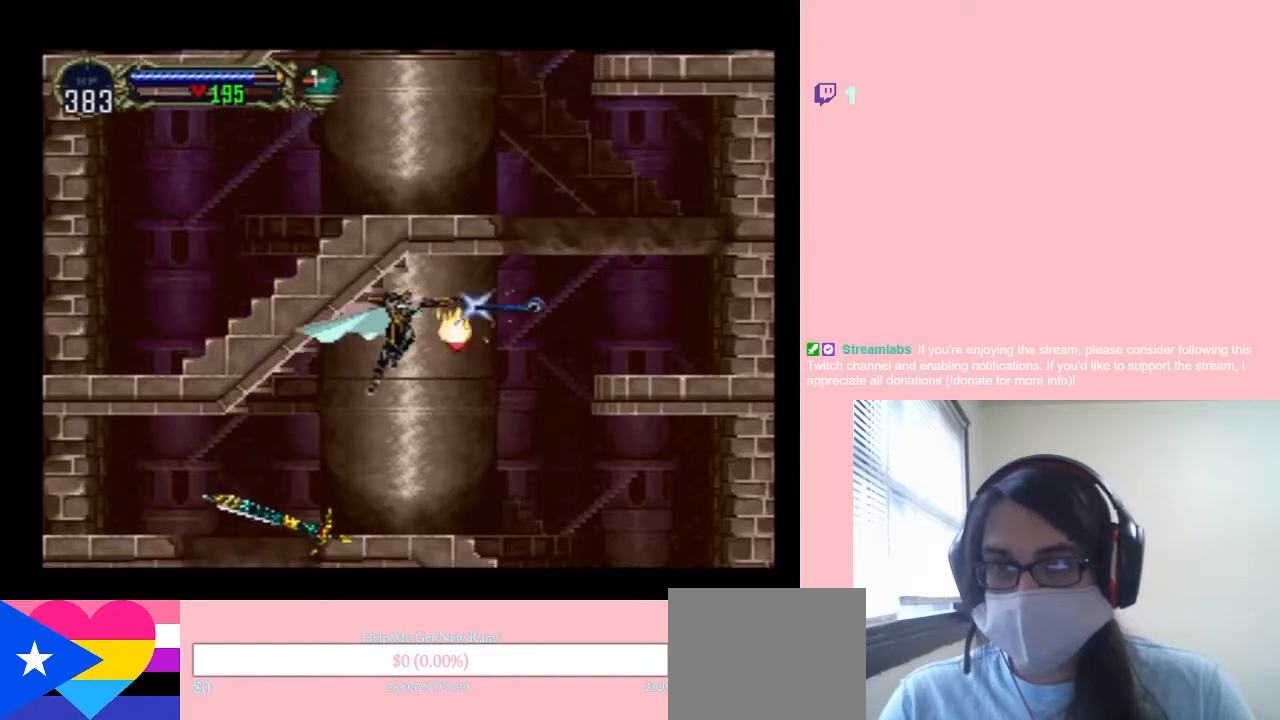
{"dt_ms": 500, "buttons": ["DPAD_LEFT"], "left_stick": "center", "right_stick": "center", "events": [[100, "DPAD_RIGHT", "up"], [500, "DPAD_LEFT", "down"]]}
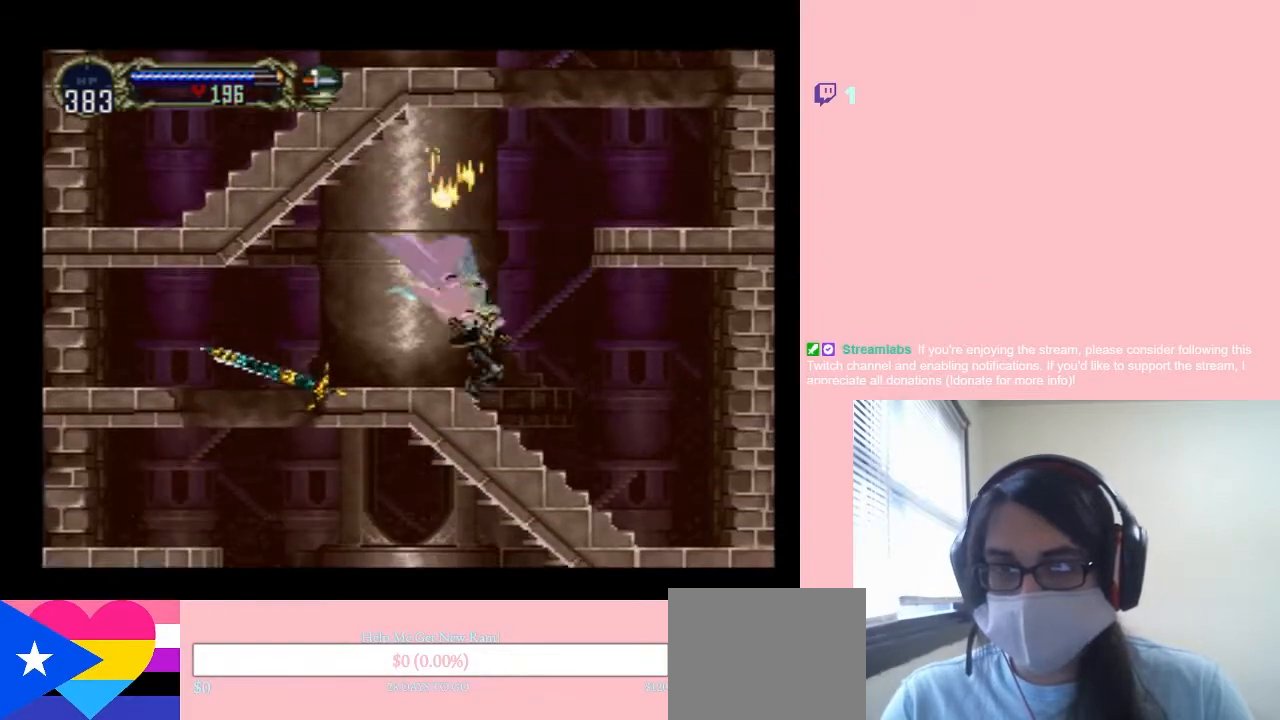
{"dt_ms": 500, "buttons": ["B", "DPAD_RIGHT"], "left_stick": "center", "right_stick": "center", "events": [[83, "B", "down"], [183, "DPAD_LEFT", "up"], [183, "DPAD_RIGHT", "down"], [350, "B", "up"], [467, "B", "down"]]}
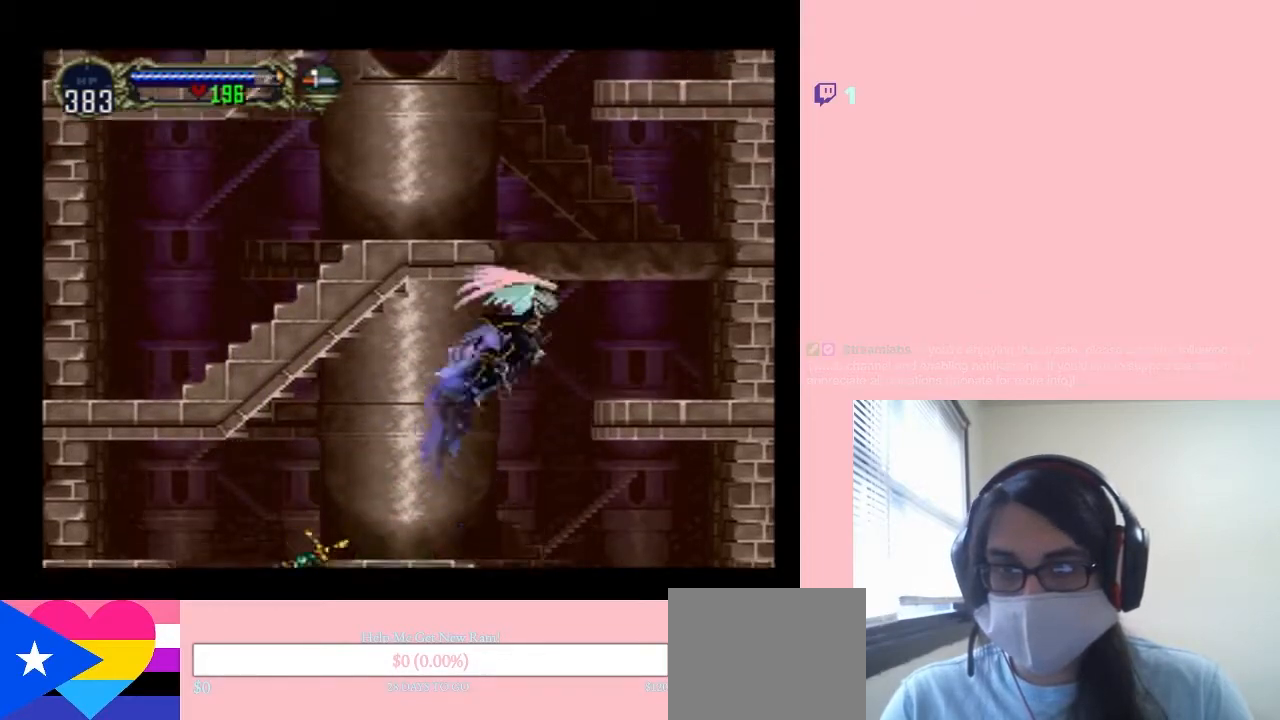
{"dt_ms": 1000, "buttons": ["B", "DPAD_LEFT"], "left_stick": "center", "right_stick": "center", "events": [[217, "B", "up"], [467, "DPAD_RIGHT", "up"], [683, "DPAD_LEFT", "down"], [783, "B", "down"]]}
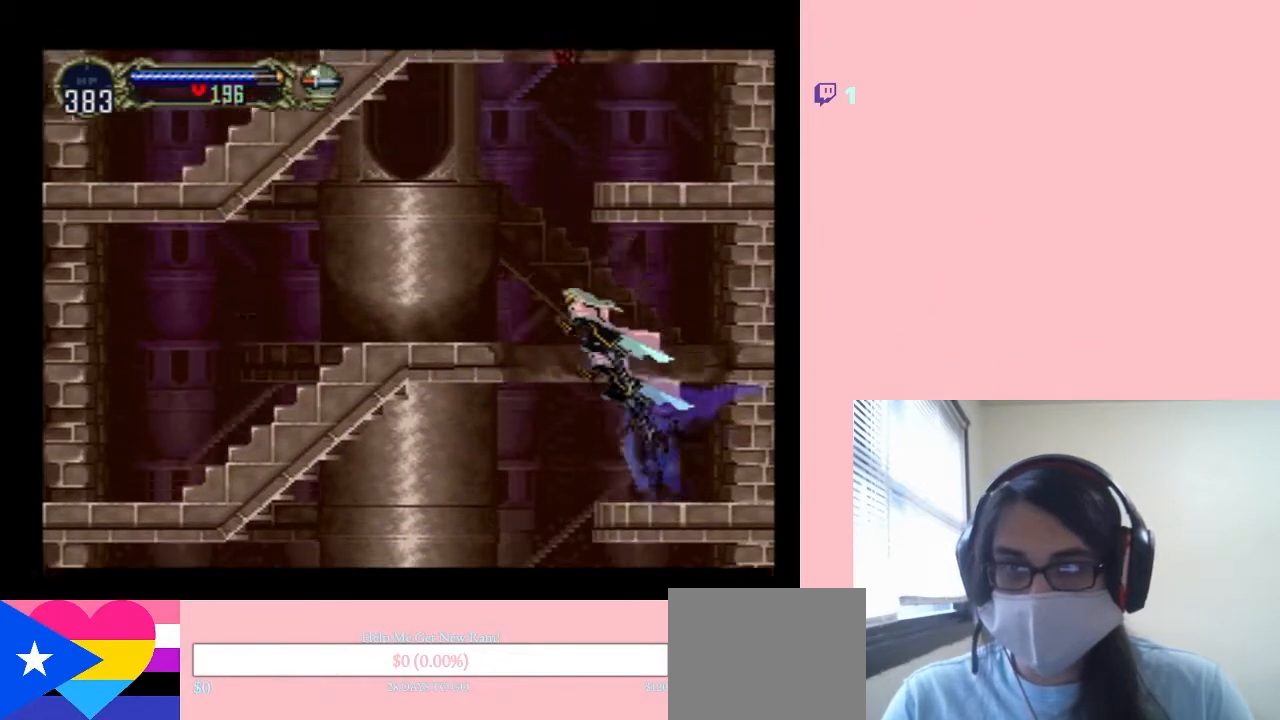
{"dt_ms": 500, "buttons": ["B", "Y", "DPAD_RIGHT"], "left_stick": "center", "right_stick": "center", "events": [[200, "B", "up"], [250, "B", "down"], [250, "DPAD_LEFT", "up"], [333, "DPAD_RIGHT", "down"], [500, "Y", "down"]]}
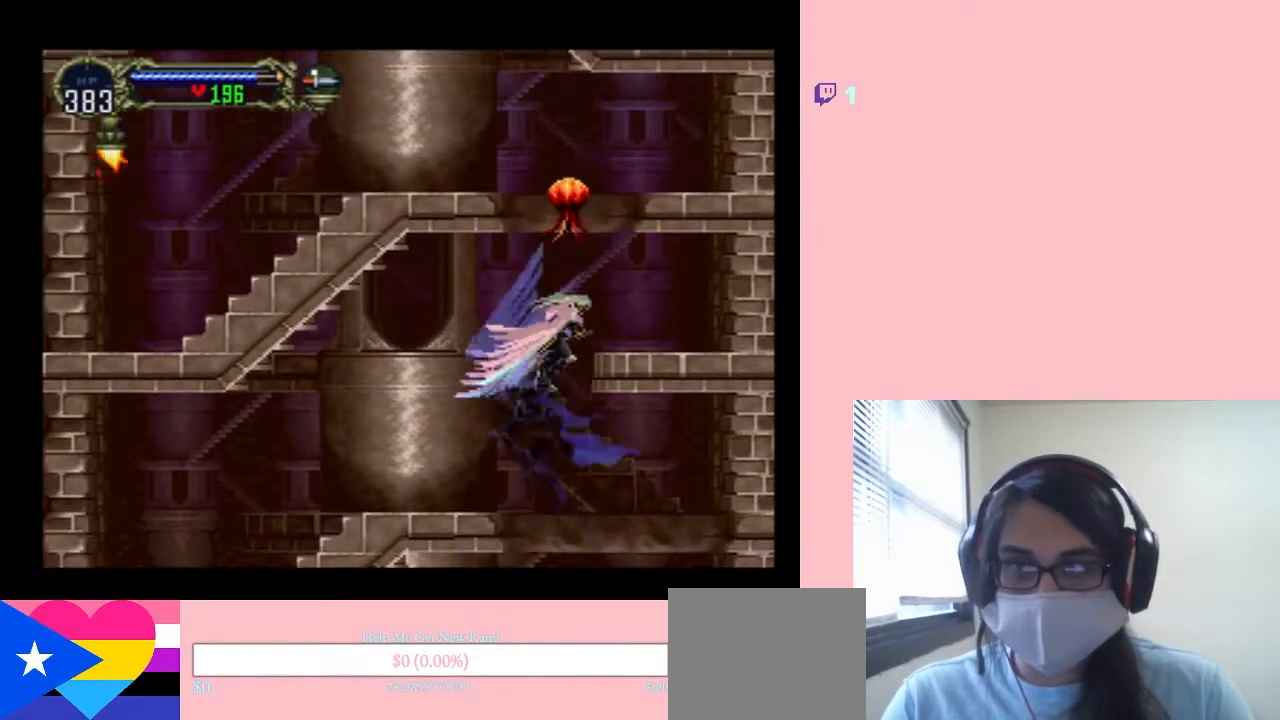
{"dt_ms": 500, "buttons": [], "left_stick": "center", "right_stick": "center", "events": [[317, "Y", "up"], [383, "B", "up"], [467, "DPAD_RIGHT", "up"]]}
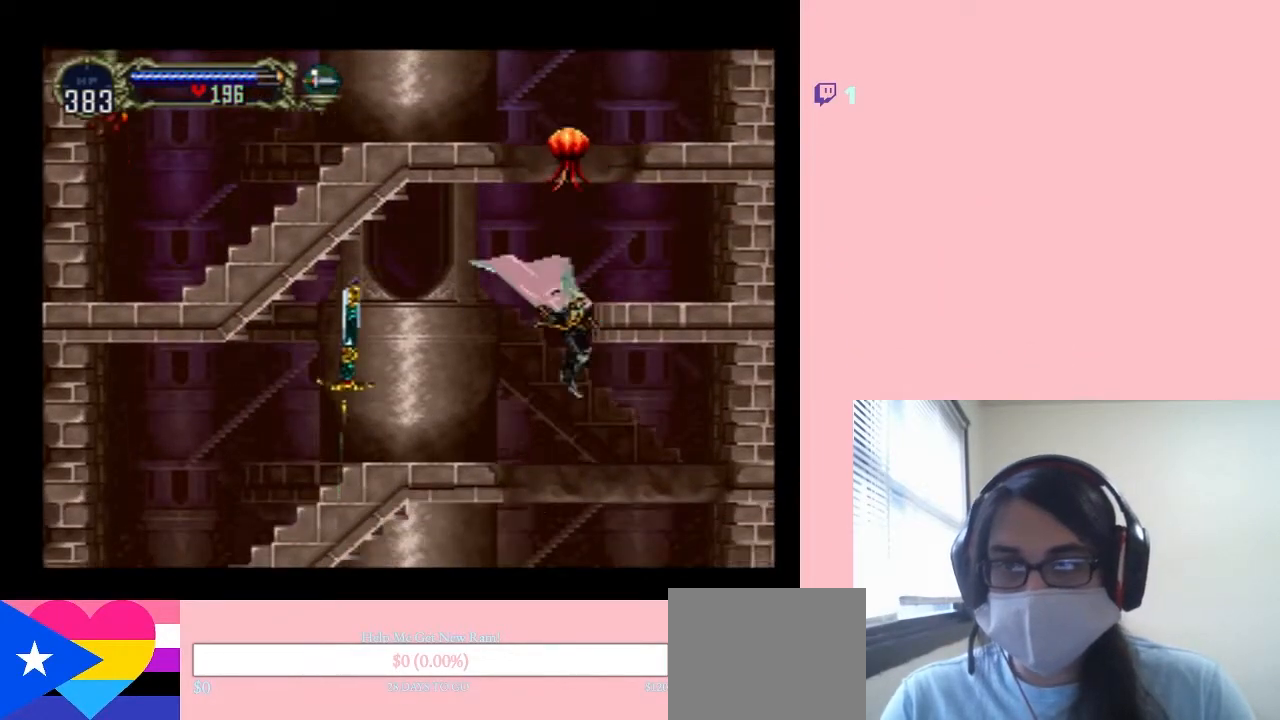
{"dt_ms": 500, "buttons": ["B", "DPAD_LEFT"], "left_stick": "center", "right_stick": "center", "events": [[133, "DPAD_RIGHT", "down"], [283, "DPAD_RIGHT", "up"], [367, "B", "down"], [400, "DPAD_LEFT", "down"]]}
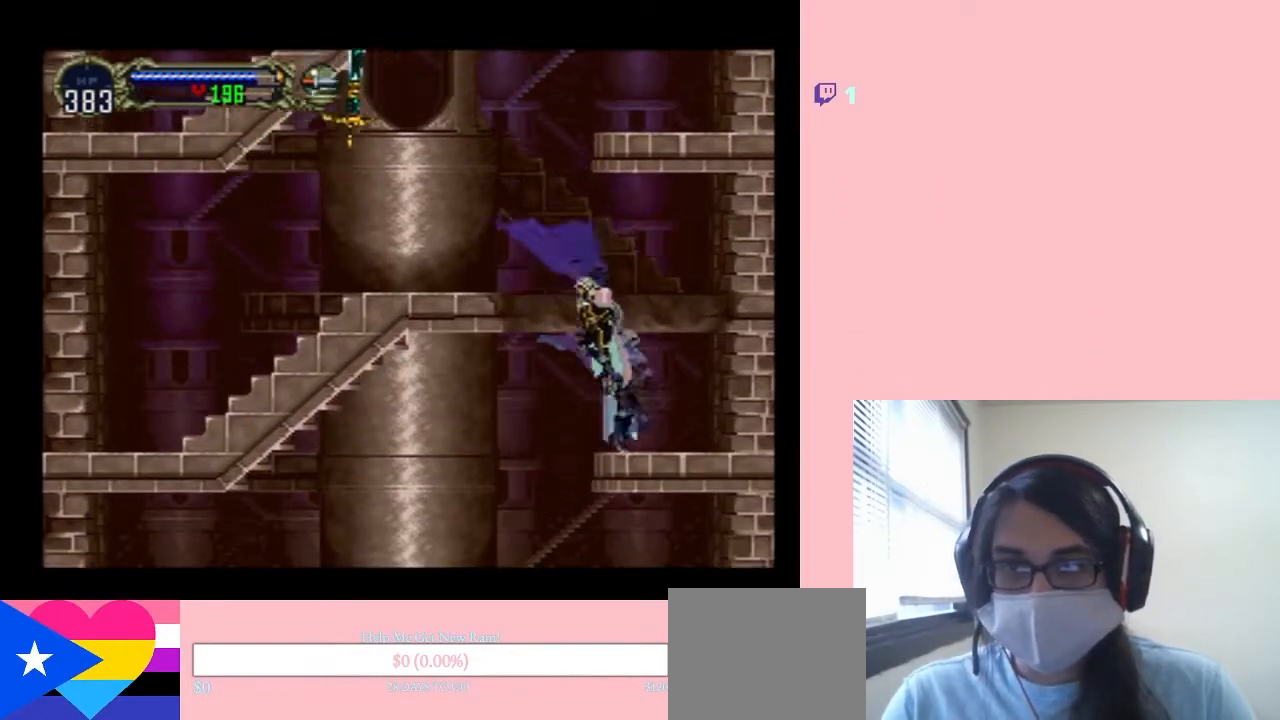
{"dt_ms": 500, "buttons": ["DPAD_LEFT"], "left_stick": "center", "right_stick": "center", "events": [[383, "B", "up"]]}
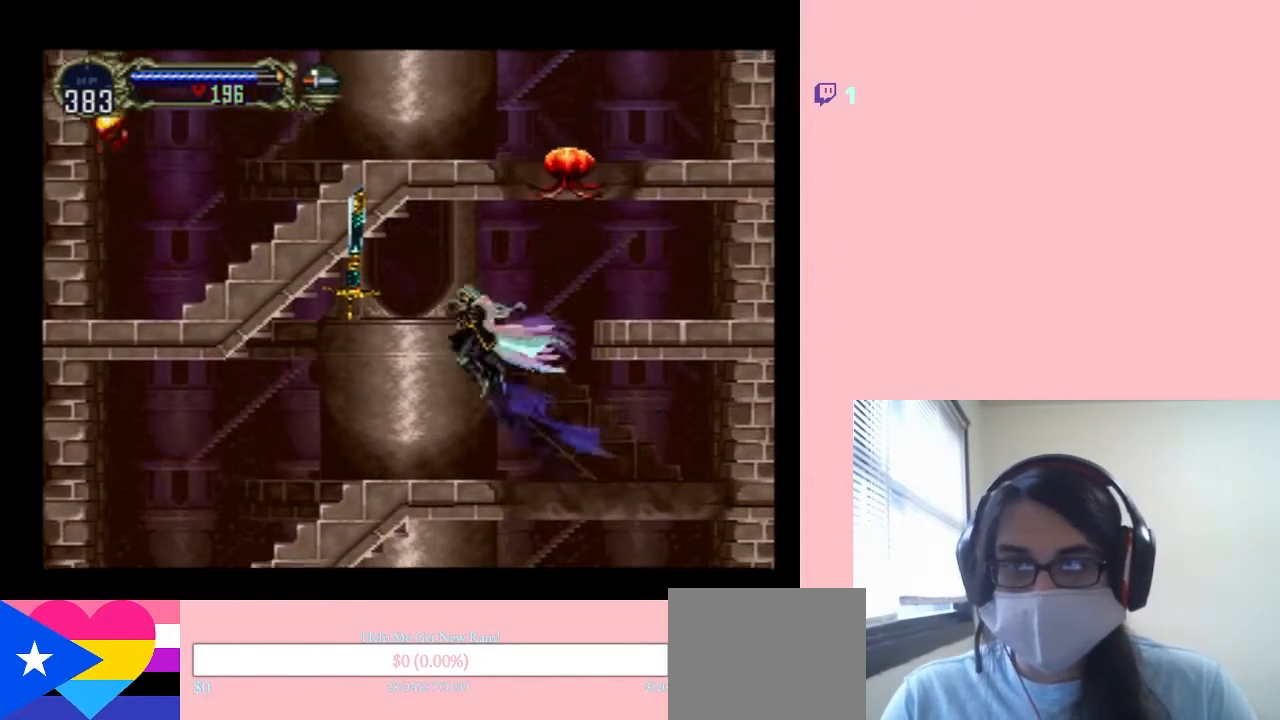
{"dt_ms": 500, "buttons": [], "left_stick": "center", "right_stick": "center", "events": [[200, "DPAD_LEFT", "up"], [217, "DPAD_RIGHT", "down"], [333, "DPAD_RIGHT", "up"]]}
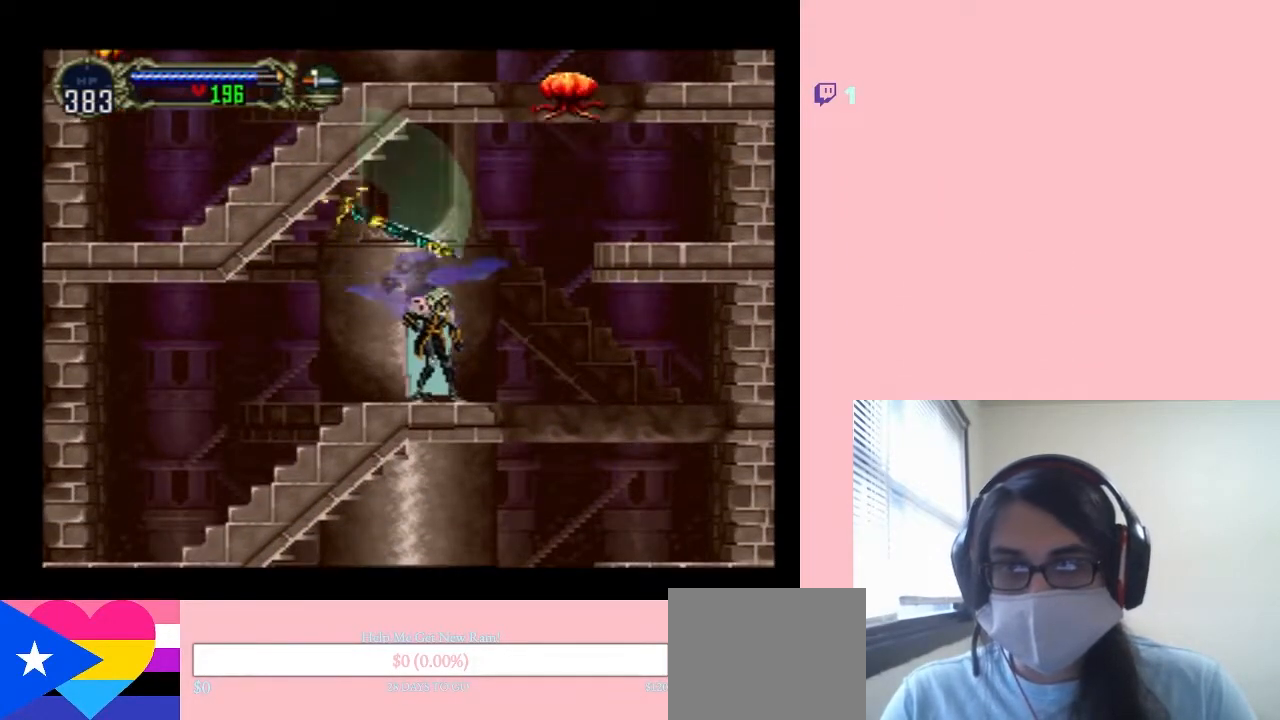
{"dt_ms": 500, "buttons": ["B", "Y"], "left_stick": "center", "right_stick": "center", "events": [[50, "B", "down"], [217, "B", "up"], [217, "DPAD_RIGHT", "down"], [317, "B", "down"], [317, "DPAD_RIGHT", "up"], [417, "Y", "down"]]}
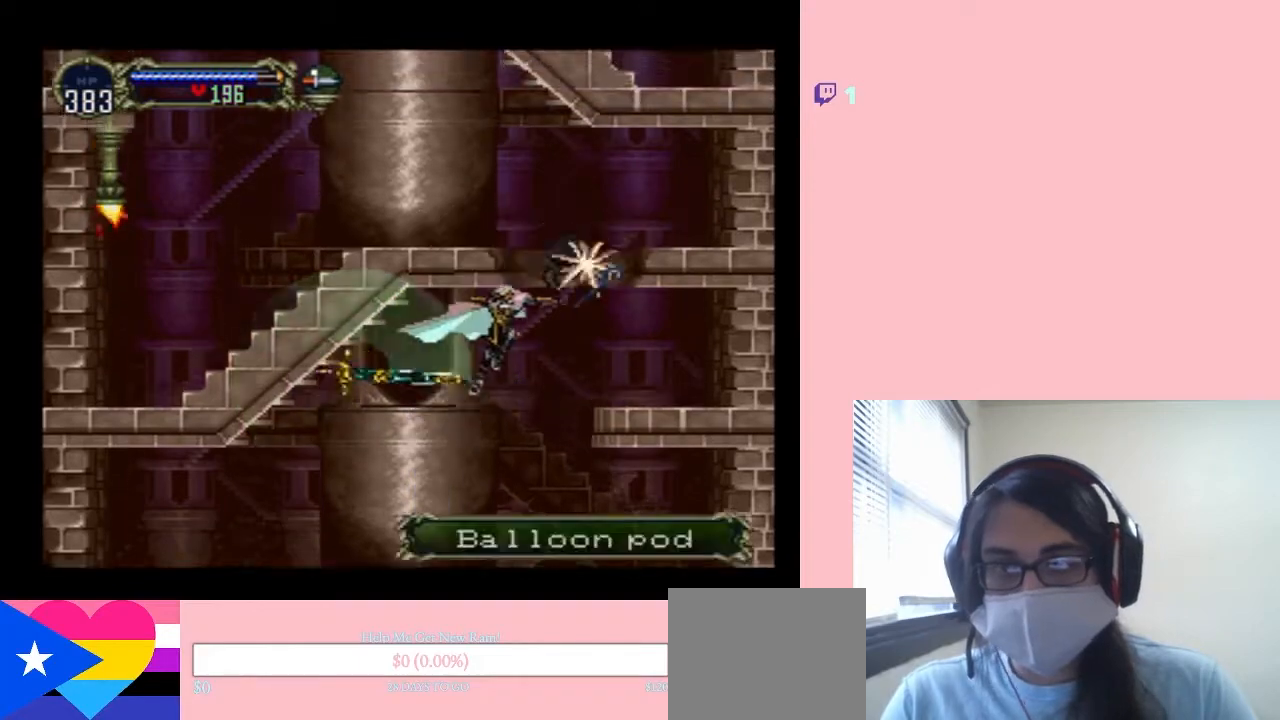
{"dt_ms": 500, "buttons": [], "left_stick": "center", "right_stick": "center", "events": [[67, "DPAD_LEFT", "down"], [100, "Y", "up"], [150, "B", "up"], [500, "DPAD_LEFT", "up"]]}
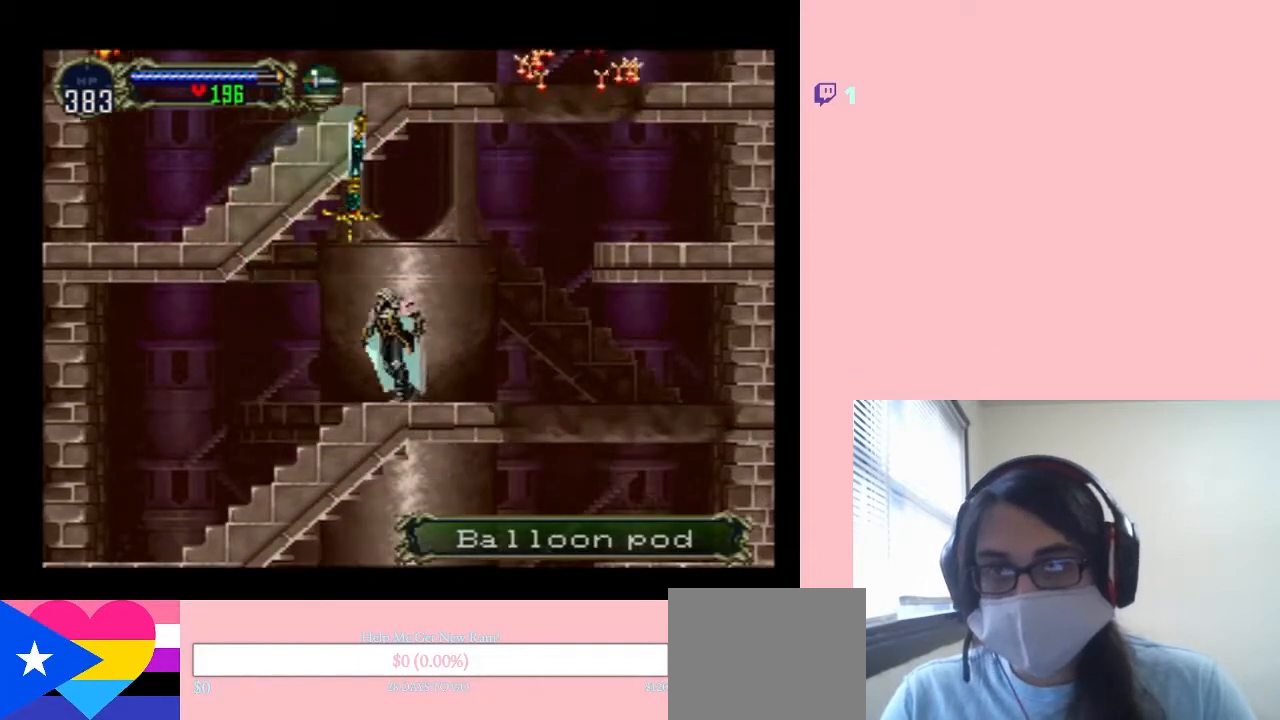
{"dt_ms": 500, "buttons": [], "left_stick": "center", "right_stick": "center", "events": [[167, "DPAD_RIGHT", "down"], [250, "DPAD_RIGHT", "up"]]}
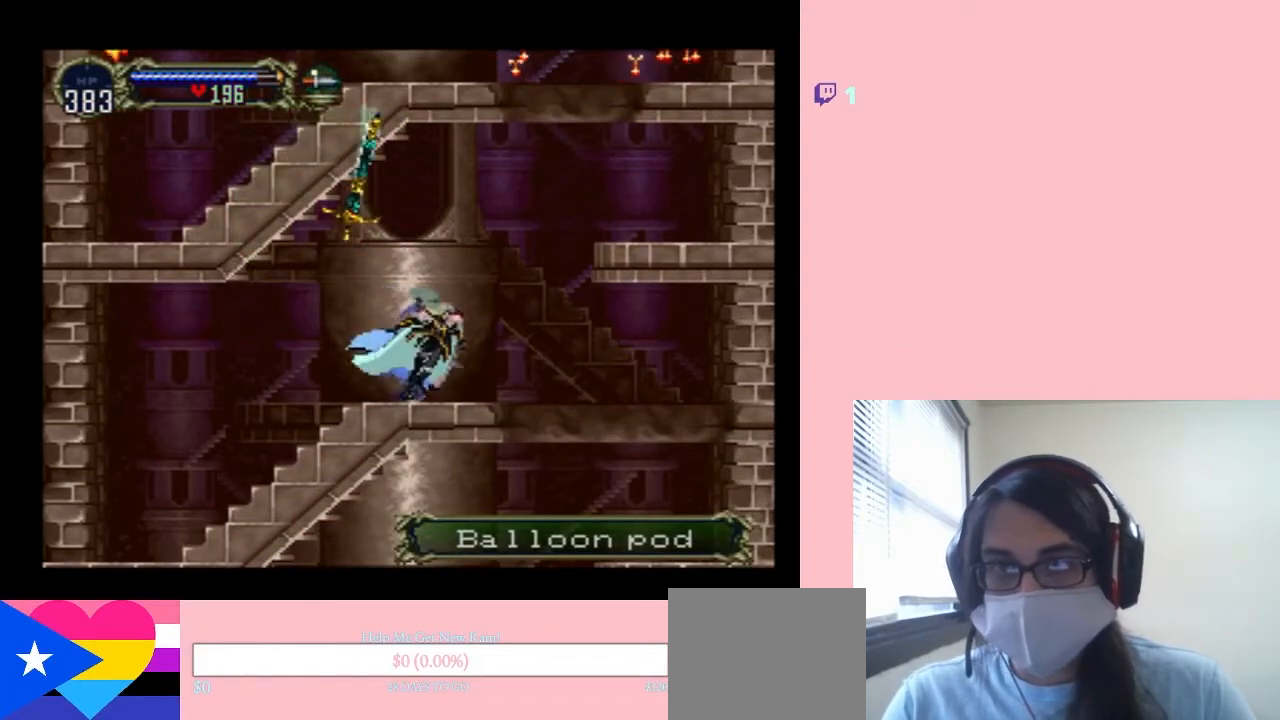
{"dt_ms": 500, "buttons": ["B", "DPAD_RIGHT"], "left_stick": "center", "right_stick": "center", "events": [[33, "DPAD_RIGHT", "down"], [117, "B", "down"], [333, "B", "up"], [433, "B", "down"]]}
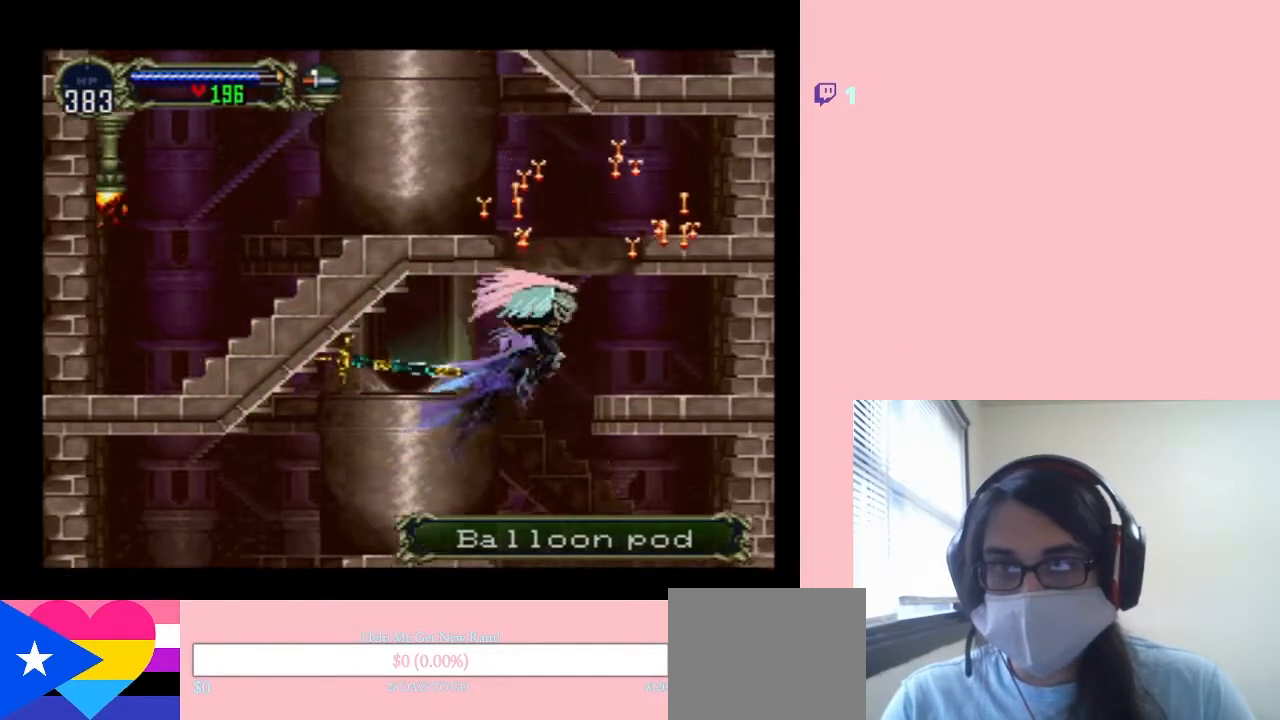
{"dt_ms": 500, "buttons": [], "left_stick": "center", "right_stick": "center", "events": [[17, "B", "up"], [50, "DPAD_RIGHT", "up"], [100, "Y", "down"], [200, "Y", "up"], [383, "DPAD_RIGHT", "down"], [433, "DPAD_RIGHT", "up"]]}
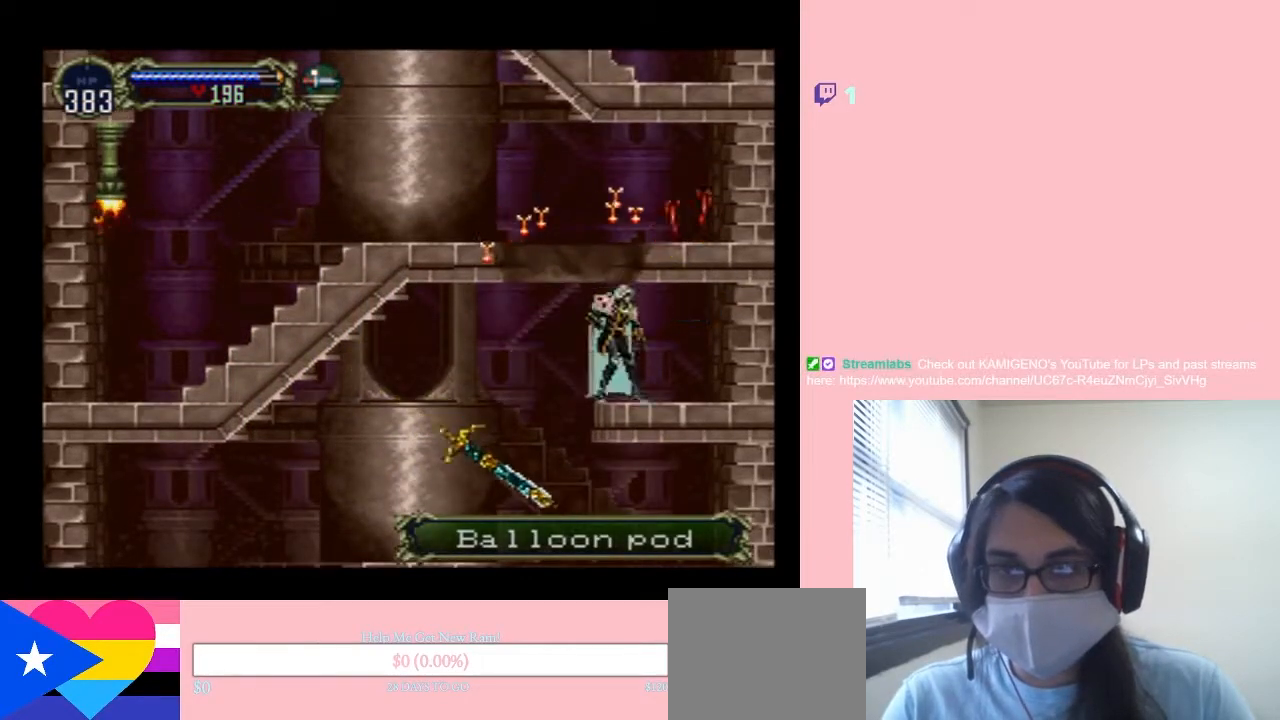
{"dt_ms": 500, "buttons": ["DPAD_DOWN"], "left_stick": "center", "right_stick": "center", "events": [[250, "DPAD_DOWN", "down"]]}
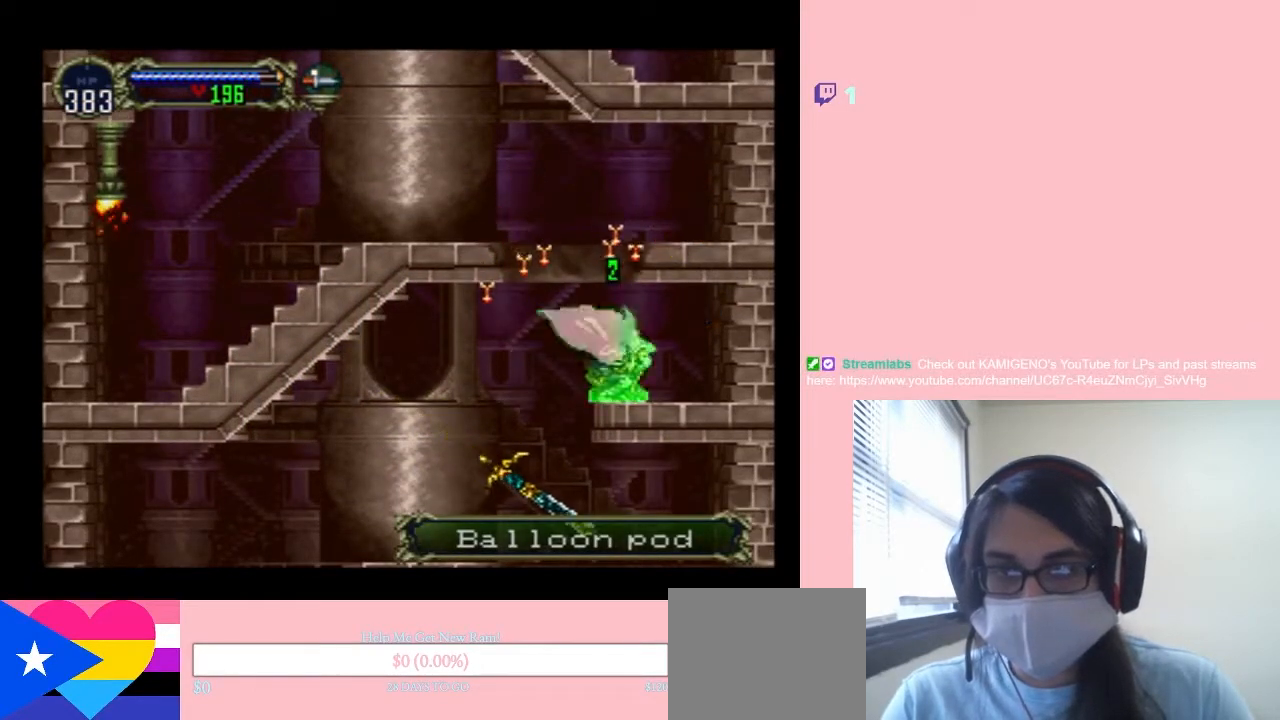
{"dt_ms": 500, "buttons": ["DPAD_DOWN"], "left_stick": "center", "right_stick": "center", "events": []}